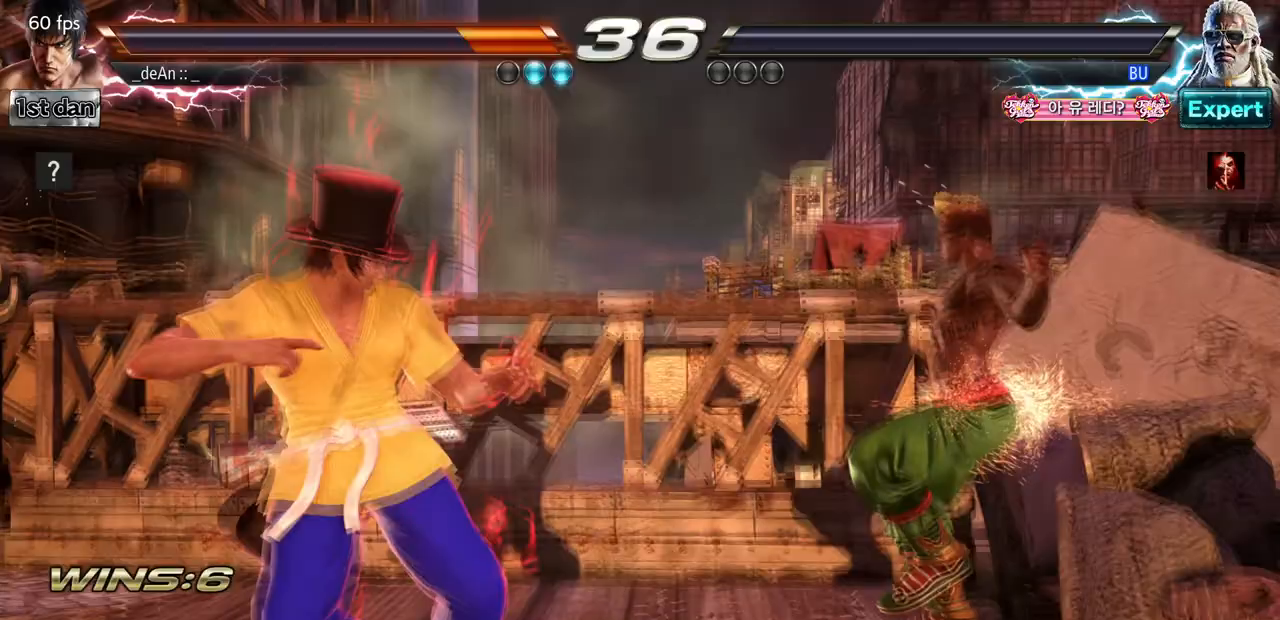
Gameplay with a controller (arcade stick); each line is a JSON object with the inputs held at the frame after it (dt_ms = milliseconds from this image to that frame). "events" lists button and stick changes between this image and that frame as [ms after this image, input, new state], when the widget could be followed in between. Not read: L3 R3 SQUARE.
{"dt_ms": 500, "buttons": [], "left_stick": "center", "events": []}
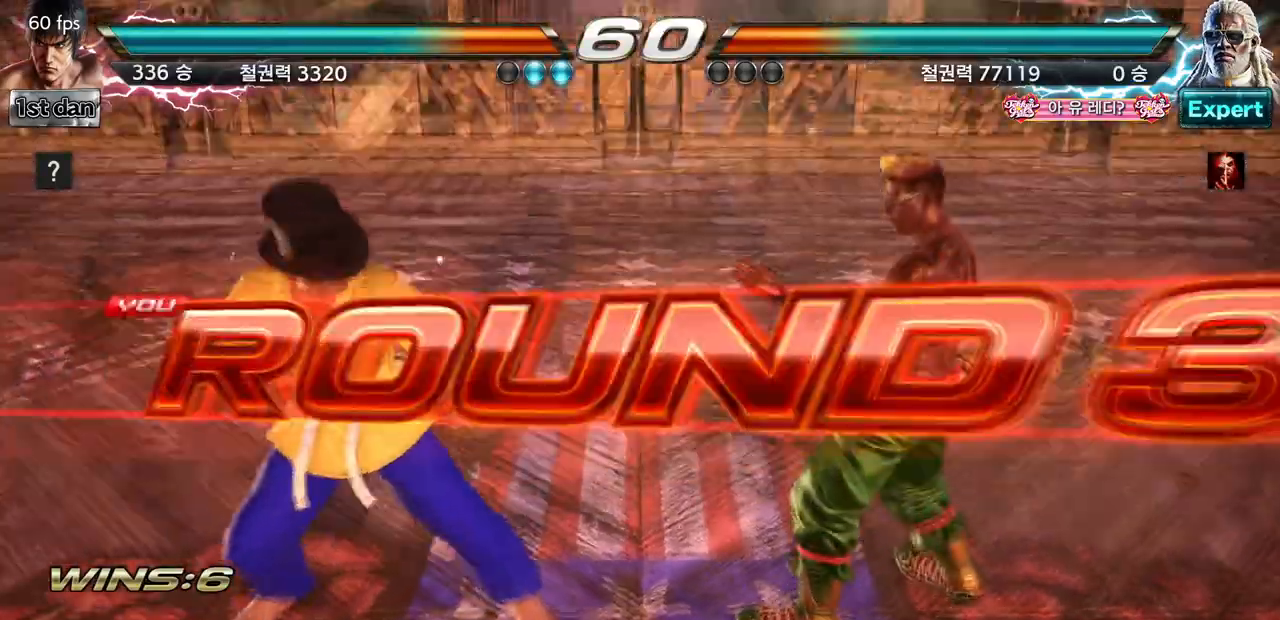
{"dt_ms": 500, "buttons": [], "left_stick": "center", "events": []}
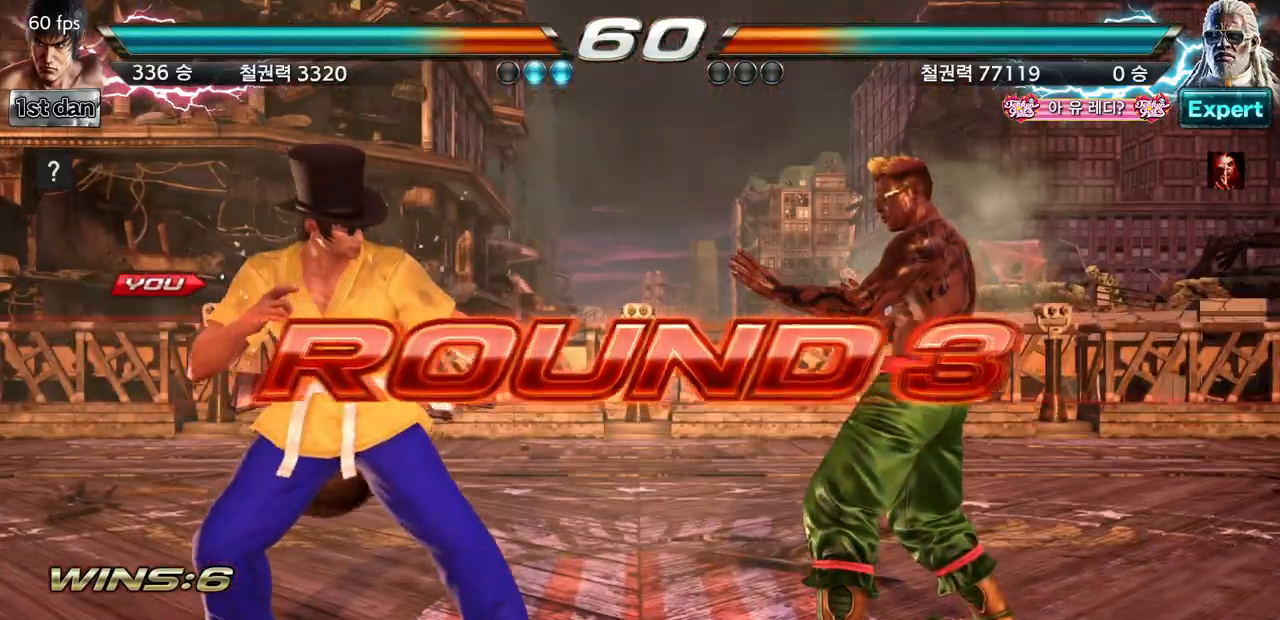
{"dt_ms": 500, "buttons": [], "left_stick": "center", "events": []}
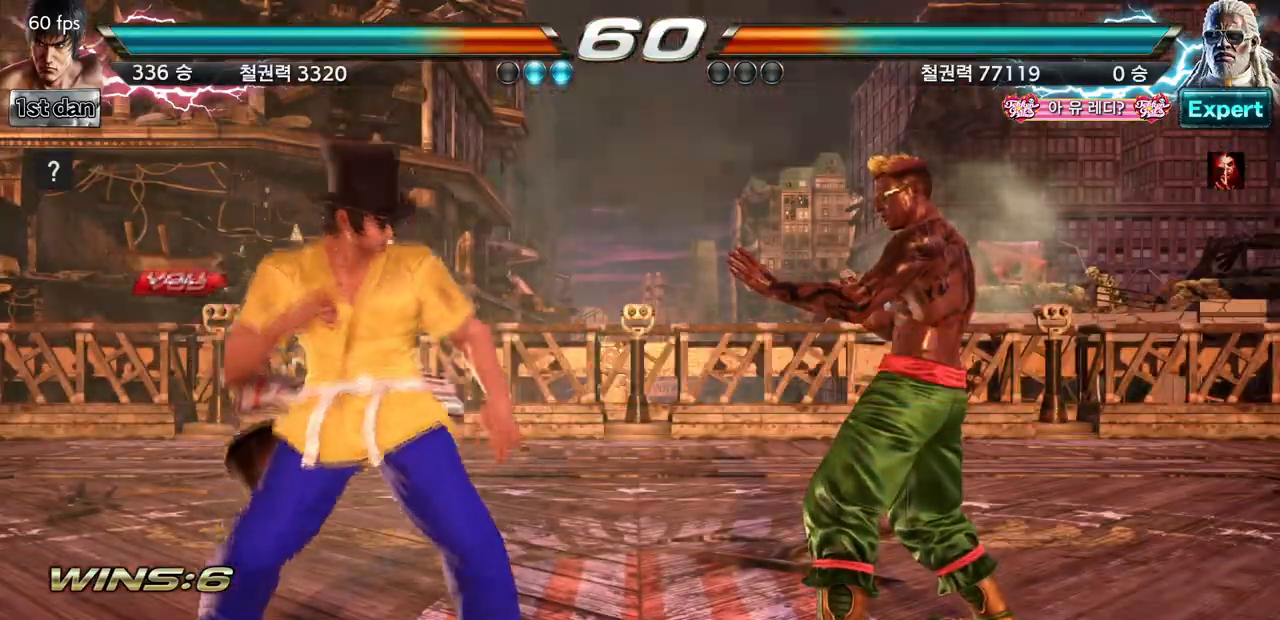
{"dt_ms": 500, "buttons": [], "left_stick": "center", "events": []}
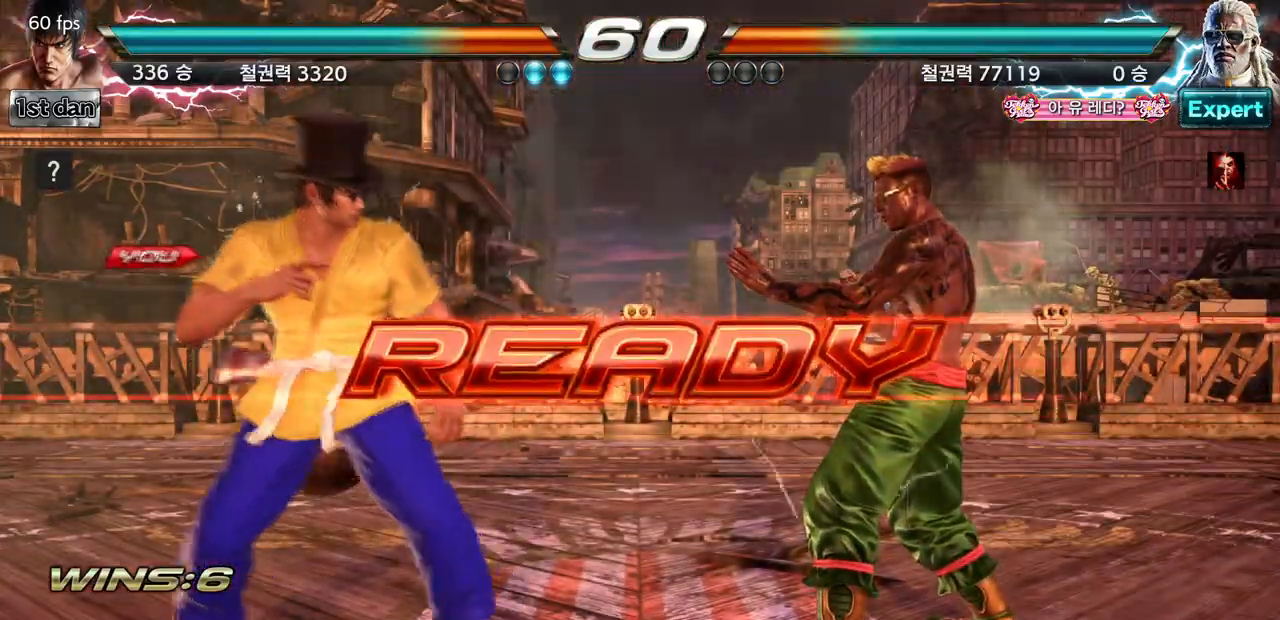
{"dt_ms": 500, "buttons": [], "left_stick": "center", "events": []}
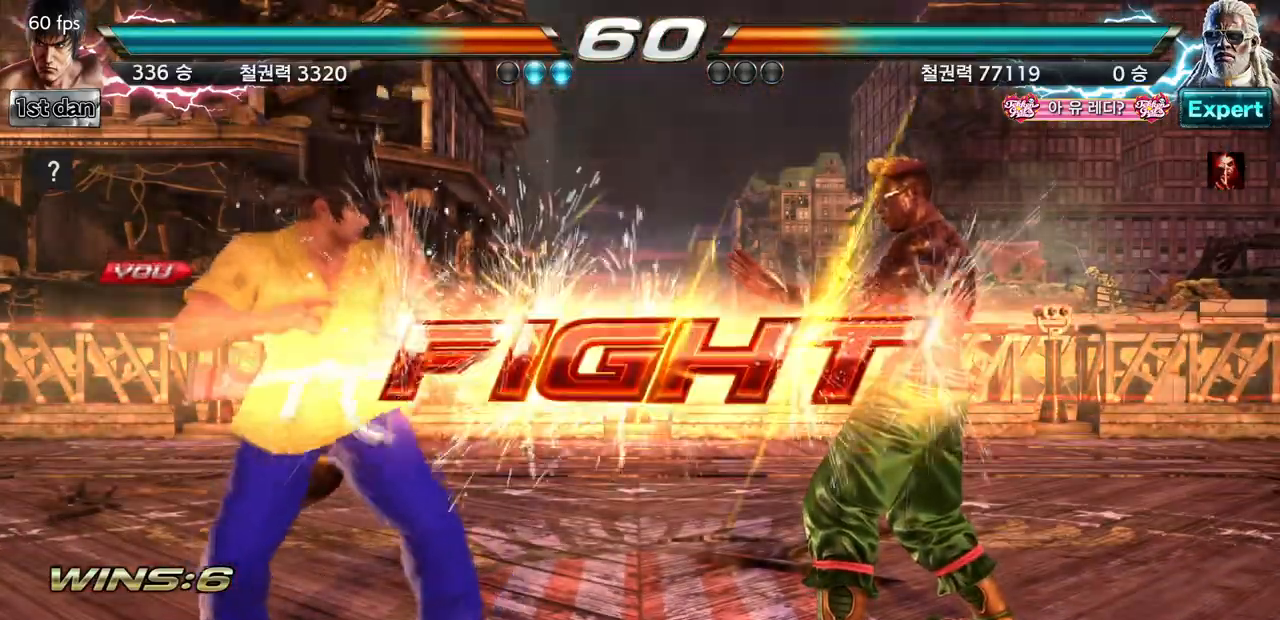
{"dt_ms": 500, "buttons": ["CROSS"], "left_stick": "center", "events": [[267, "left_stick", "down"], [333, "TRIANGLE", "down"], [433, "CROSS", "down"], [433, "TRIANGLE", "up"], [467, "left_stick", "center"]]}
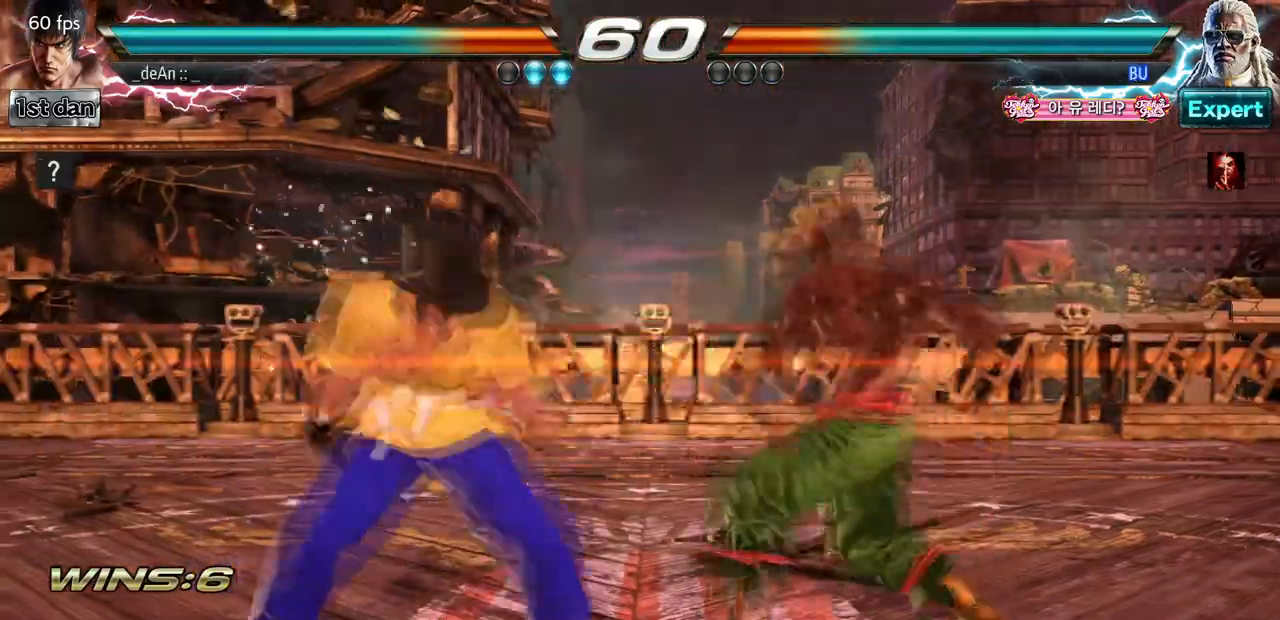
{"dt_ms": 500, "buttons": [], "left_stick": "center", "events": [[33, "CROSS", "up"]]}
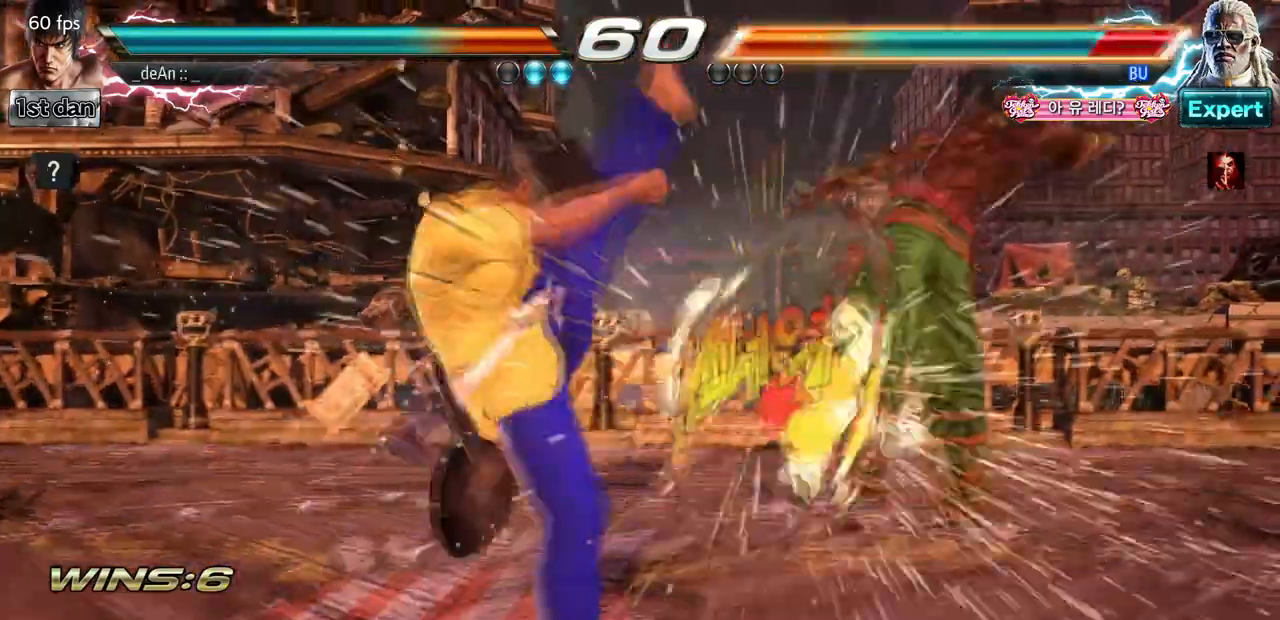
{"dt_ms": 500, "buttons": ["CIRCLE"], "left_stick": "up", "events": [[433, "CIRCLE", "down"], [500, "left_stick", "up"]]}
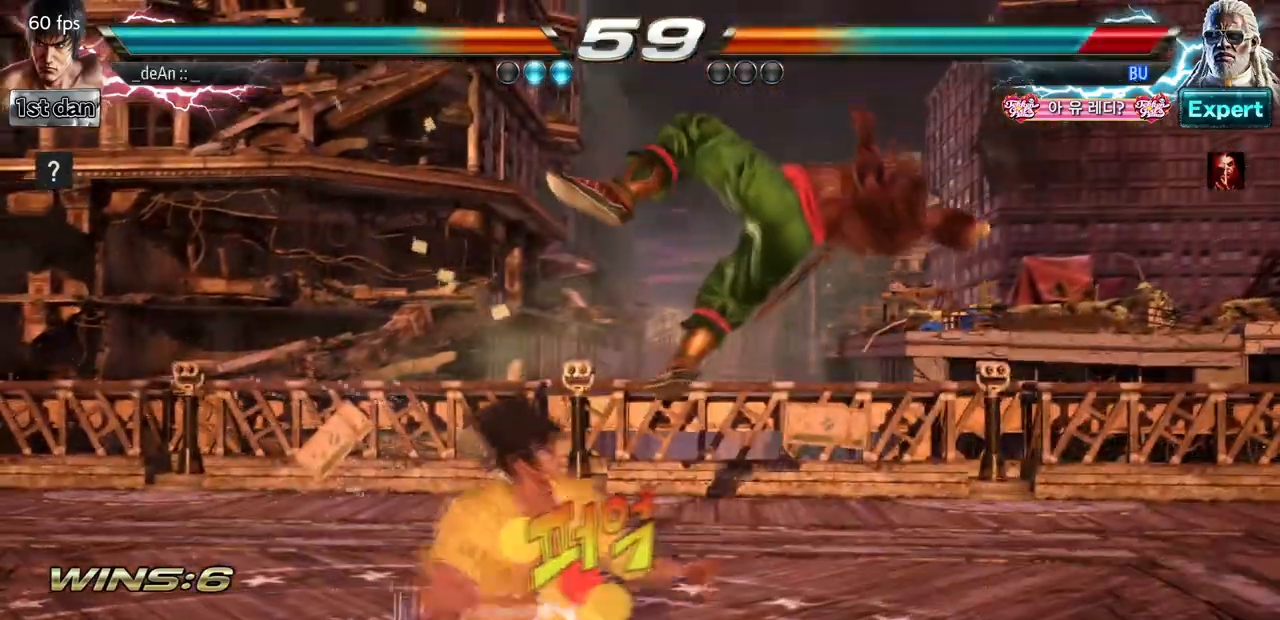
{"dt_ms": 500, "buttons": [], "left_stick": "center", "events": [[67, "CIRCLE", "up"], [100, "CROSS", "down"], [200, "left_stick", "center"], [267, "CROSS", "up"]]}
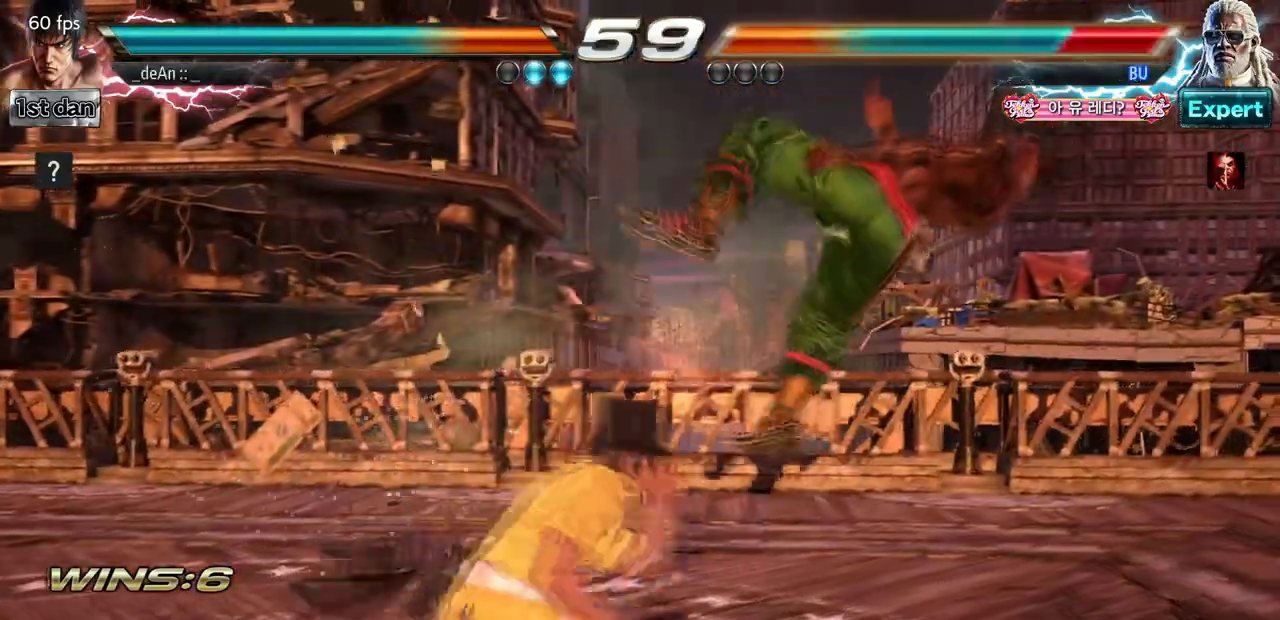
{"dt_ms": 500, "buttons": [], "left_stick": "left", "events": [[100, "left_stick", "left"]]}
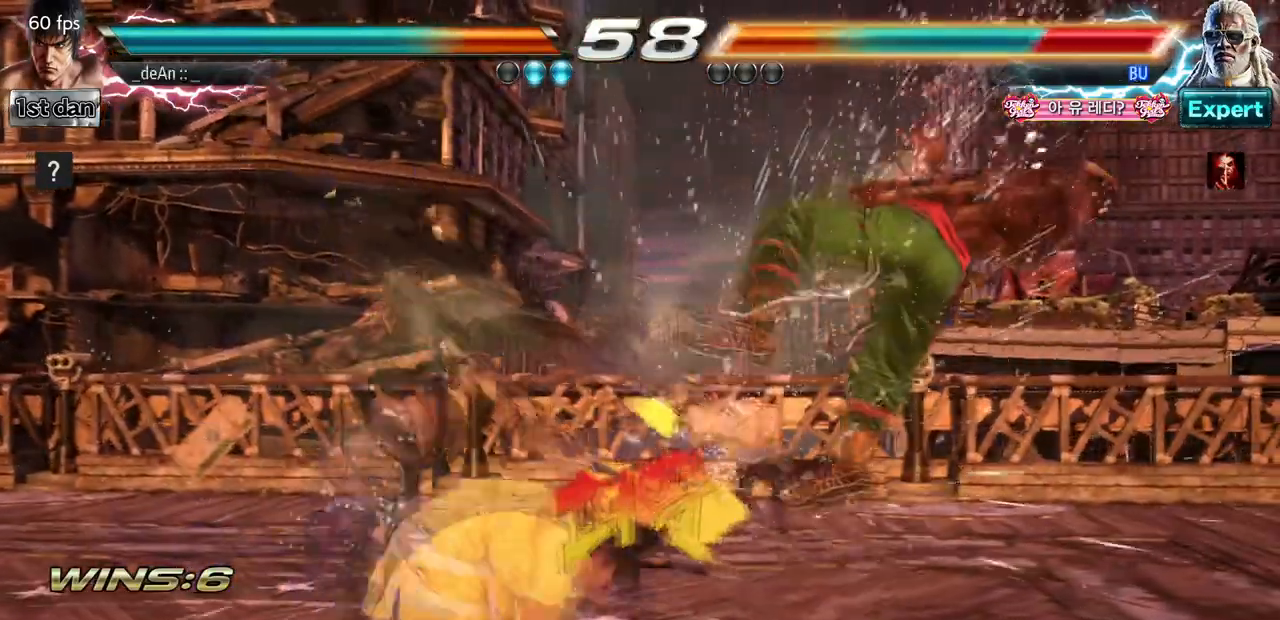
{"dt_ms": 500, "buttons": [], "left_stick": "left", "events": [[33, "TRIANGLE", "down"], [200, "TRIANGLE", "up"]]}
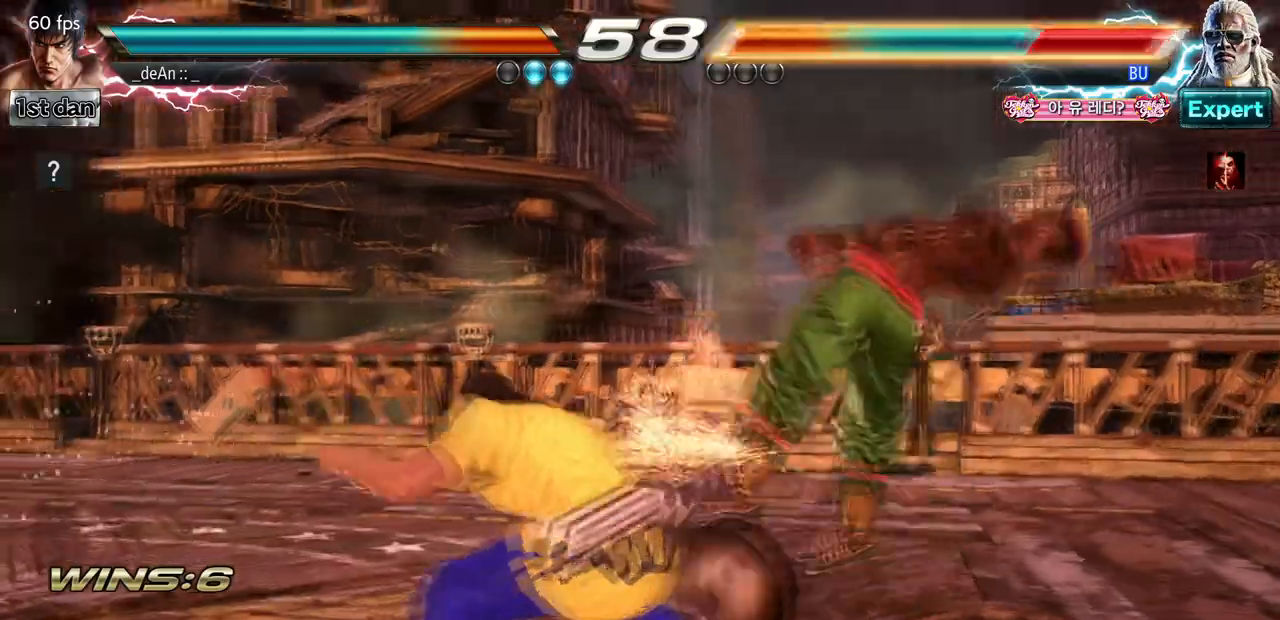
{"dt_ms": 500, "buttons": [], "left_stick": "left", "events": [[200, "TRIANGLE", "down"], [367, "TRIANGLE", "up"]]}
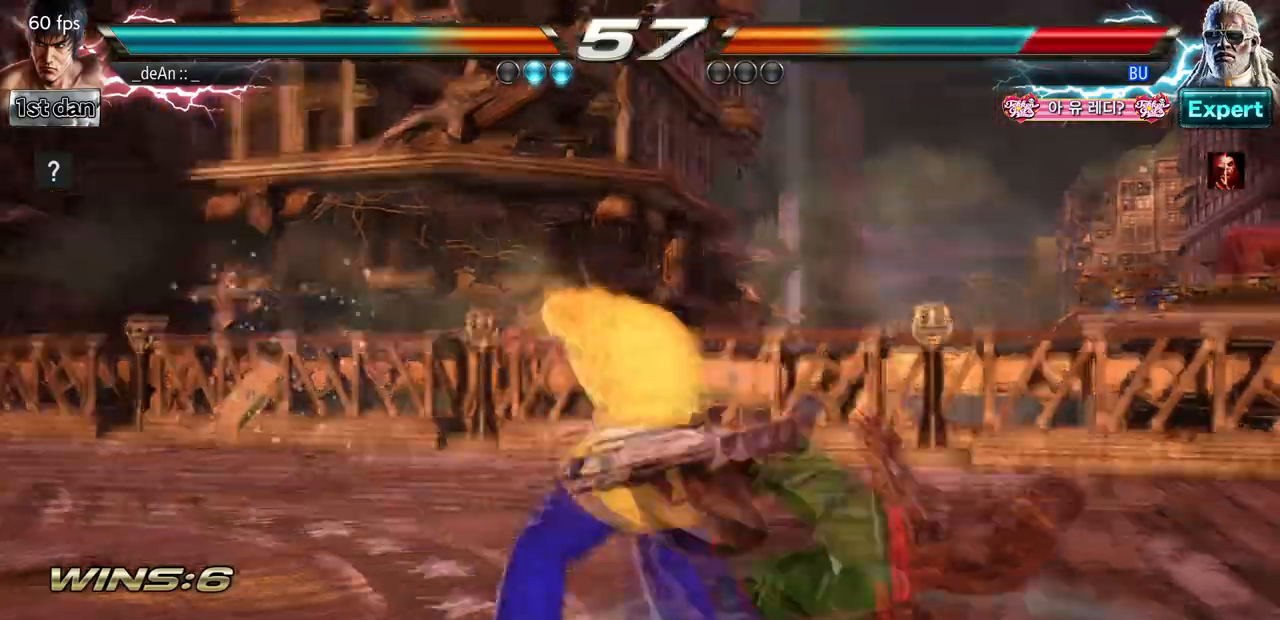
{"dt_ms": 500, "buttons": [], "left_stick": "center", "events": [[100, "left_stick", "center"]]}
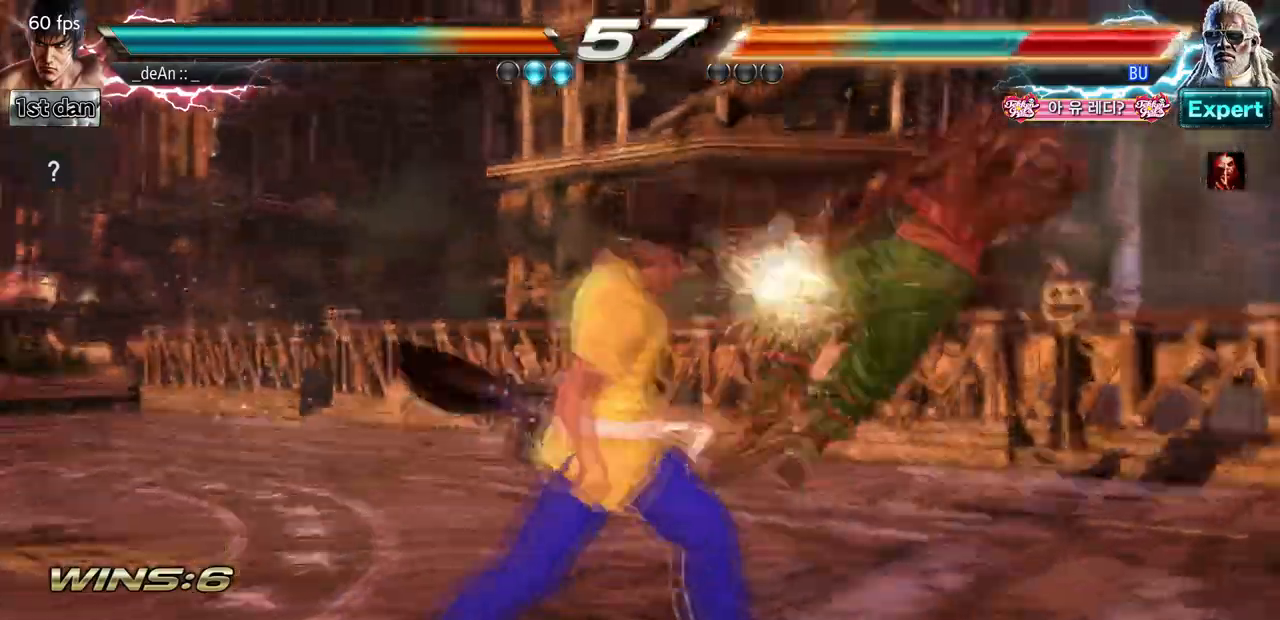
{"dt_ms": 500, "buttons": [], "left_stick": "center", "events": [[267, "left_stick", "down"], [300, "TRIANGLE", "down"], [367, "CIRCLE", "down"], [367, "TRIANGLE", "up"], [400, "left_stick", "right"], [467, "left_stick", "center"], [500, "CIRCLE", "up"]]}
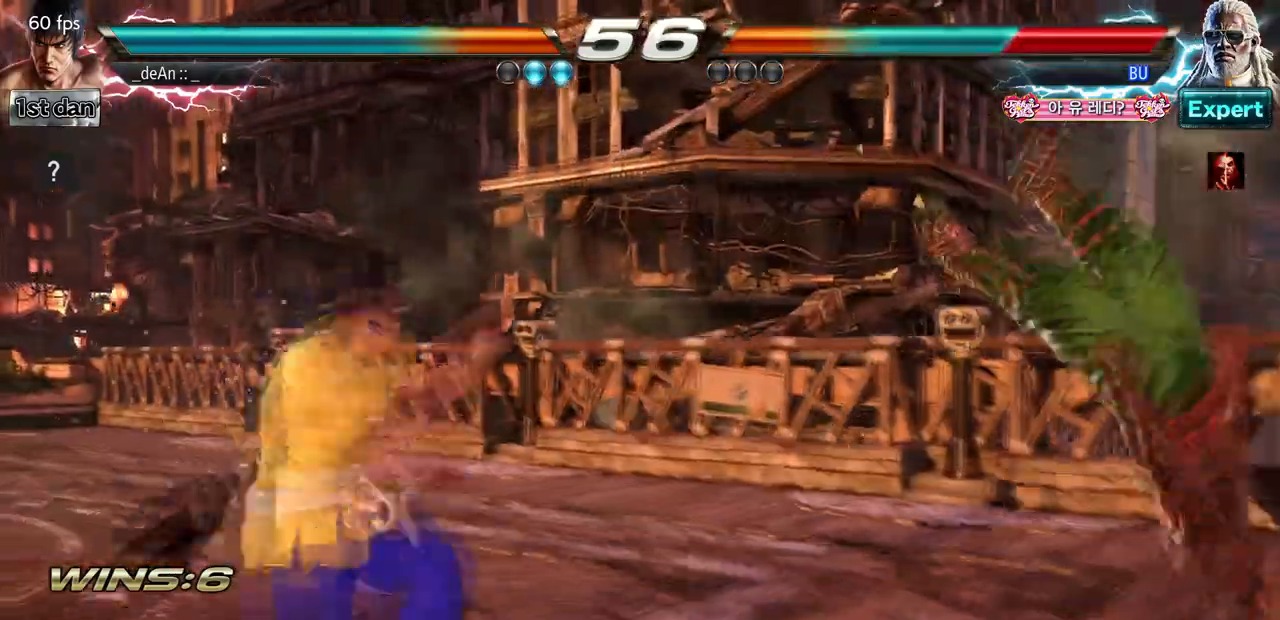
{"dt_ms": 500, "buttons": [], "left_stick": "center", "events": []}
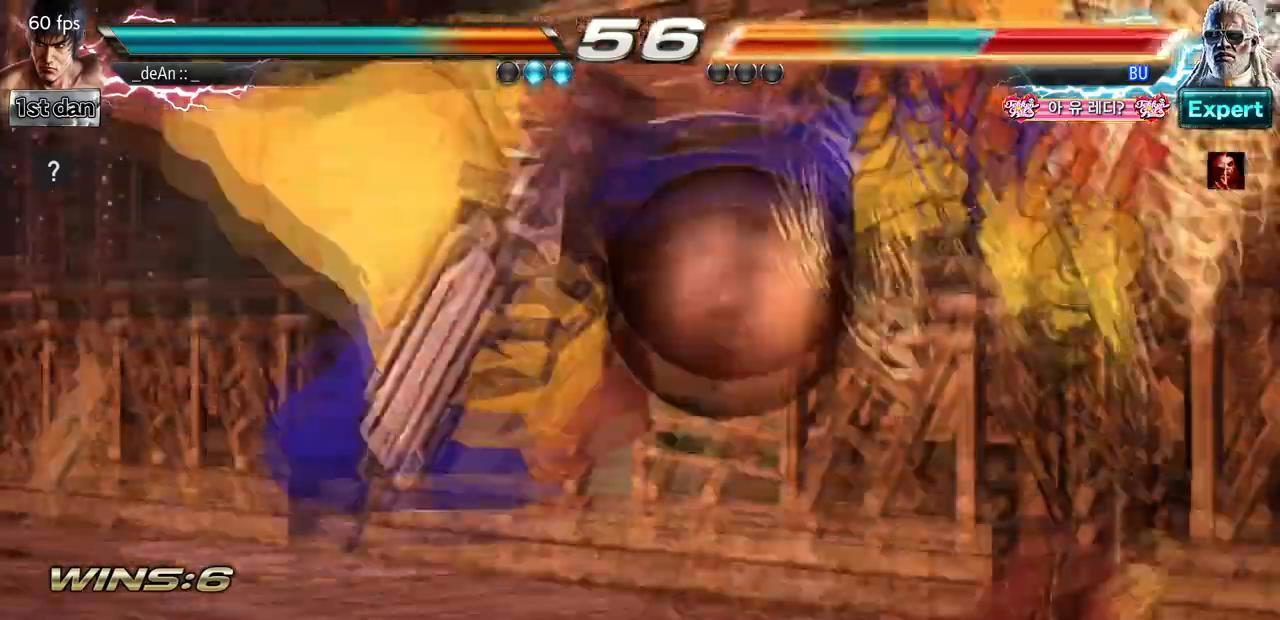
{"dt_ms": 500, "buttons": [], "left_stick": "center", "events": []}
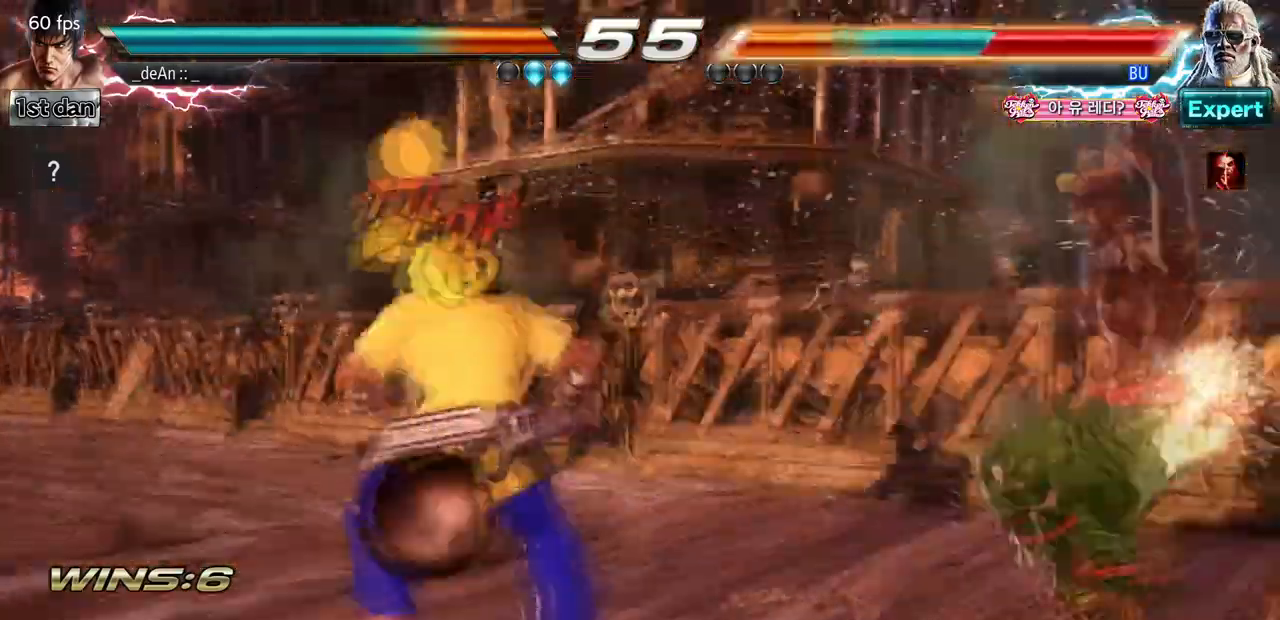
{"dt_ms": 500, "buttons": ["CROSS"], "left_stick": "down-left", "events": [[133, "left_stick", "right"], [200, "left_stick", "center"], [333, "left_stick", "right"], [433, "CROSS", "down"], [467, "left_stick", "down-left"]]}
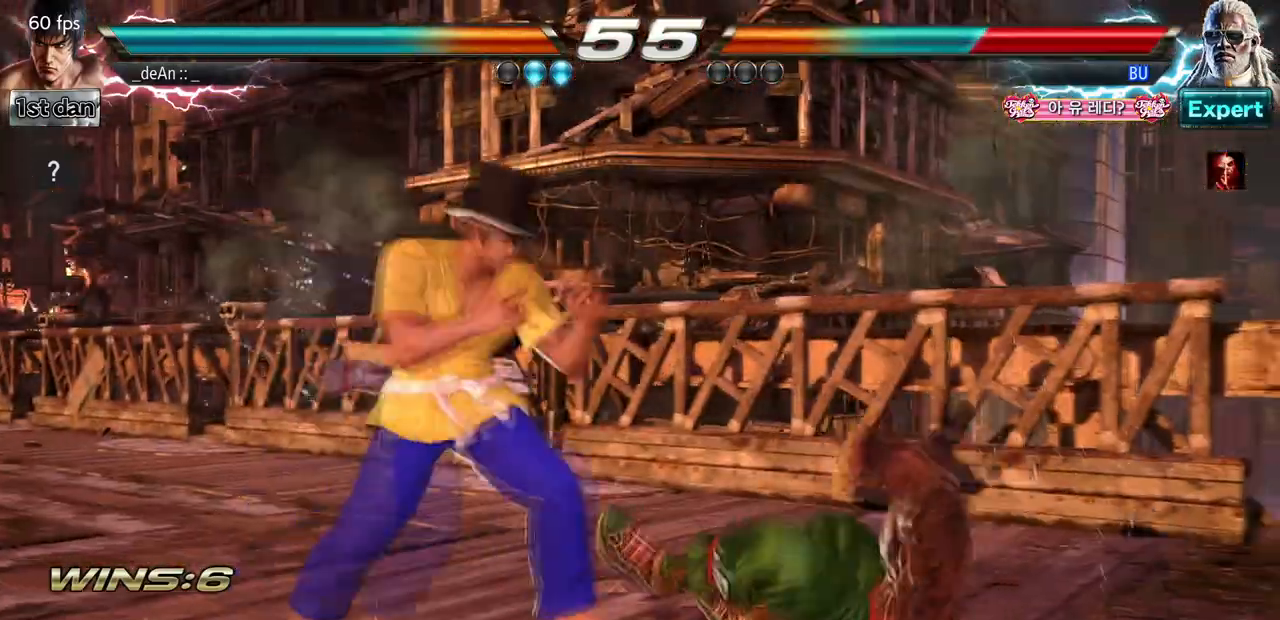
{"dt_ms": 500, "buttons": [], "left_stick": "center", "events": [[100, "CROSS", "up"], [167, "left_stick", "center"]]}
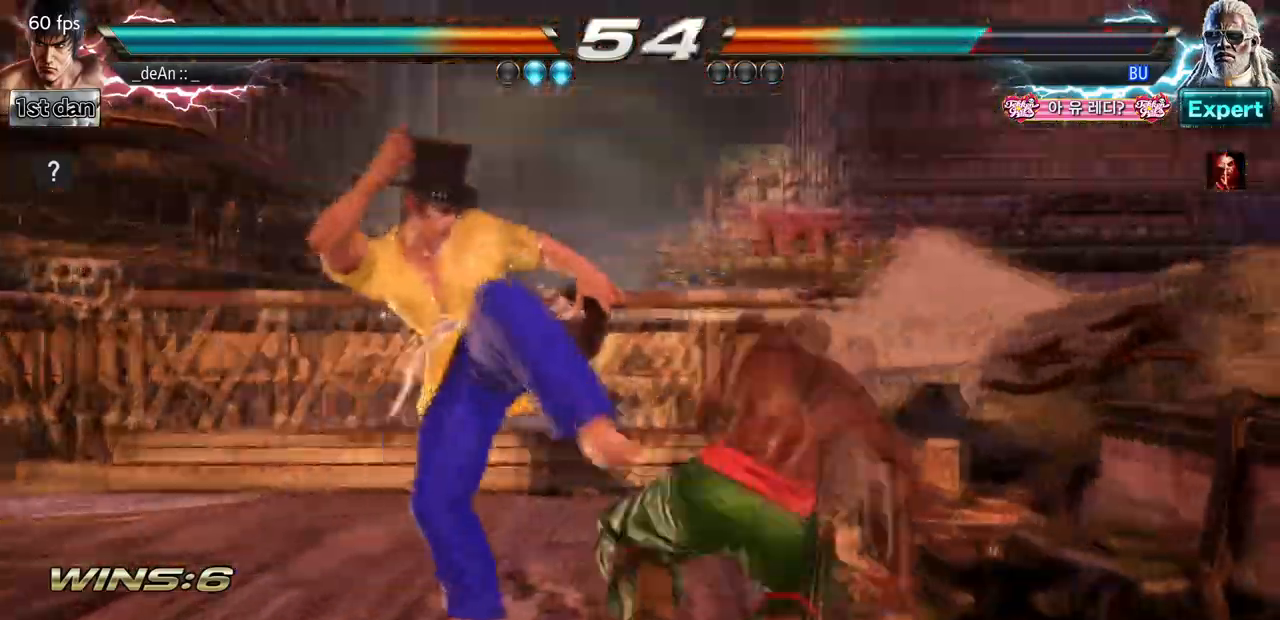
{"dt_ms": 500, "buttons": [], "left_stick": "left", "events": [[167, "left_stick", "left"]]}
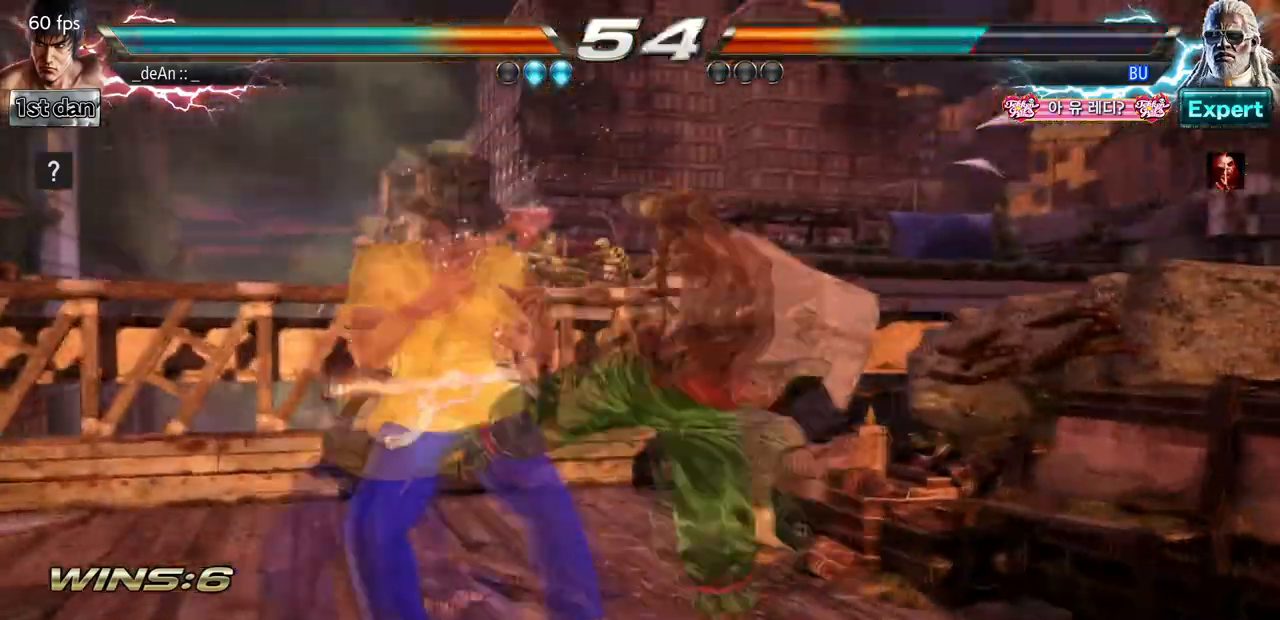
{"dt_ms": 500, "buttons": [], "left_stick": "center", "events": [[267, "left_stick", "center"]]}
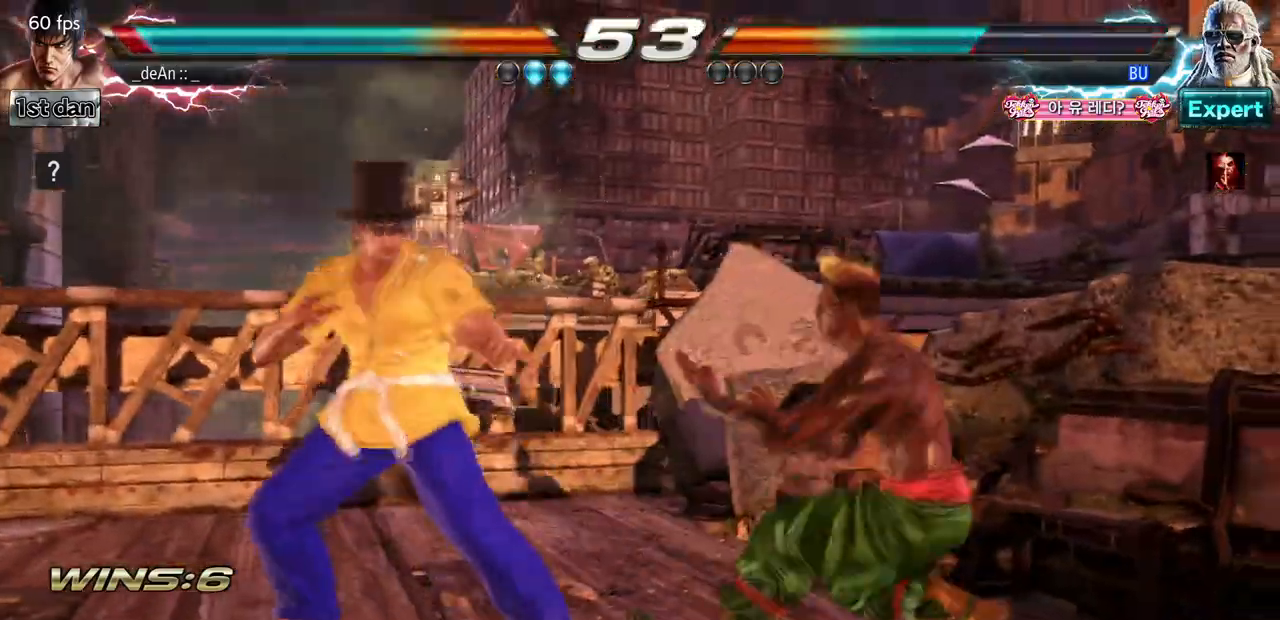
{"dt_ms": 500, "buttons": ["TRIANGLE"], "left_stick": "down-right", "events": [[333, "TRIANGLE", "down"], [333, "left_stick", "down-right"]]}
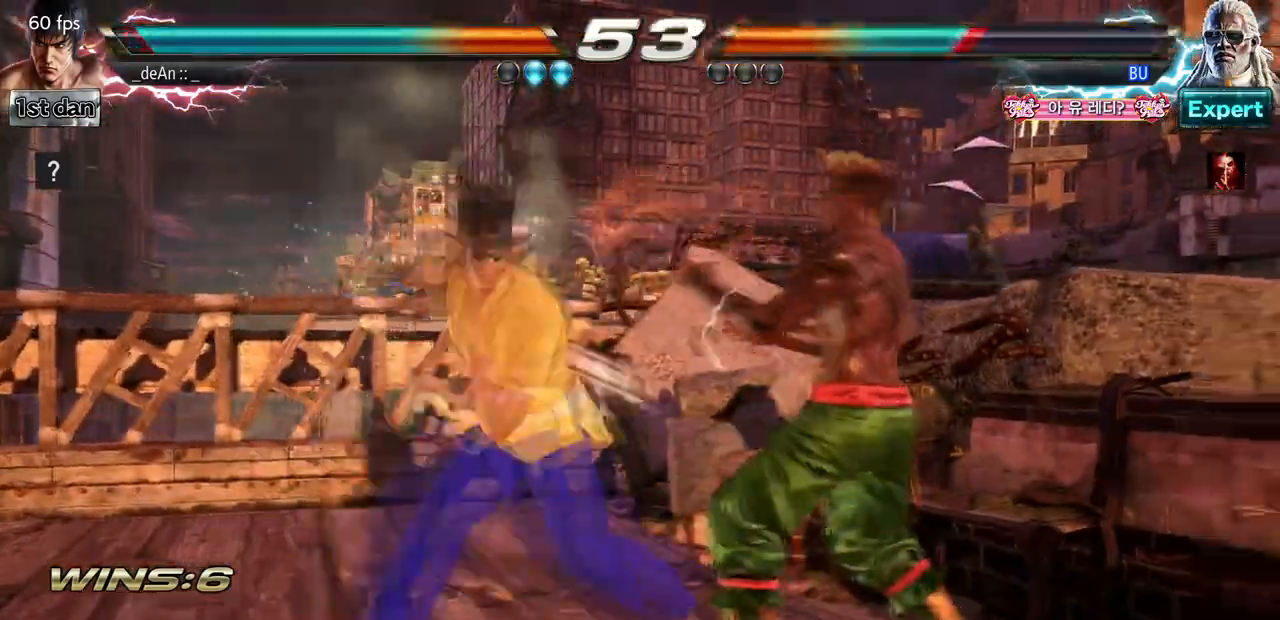
{"dt_ms": 500, "buttons": [], "left_stick": "center", "events": [[33, "TRIANGLE", "up"], [33, "left_stick", "center"]]}
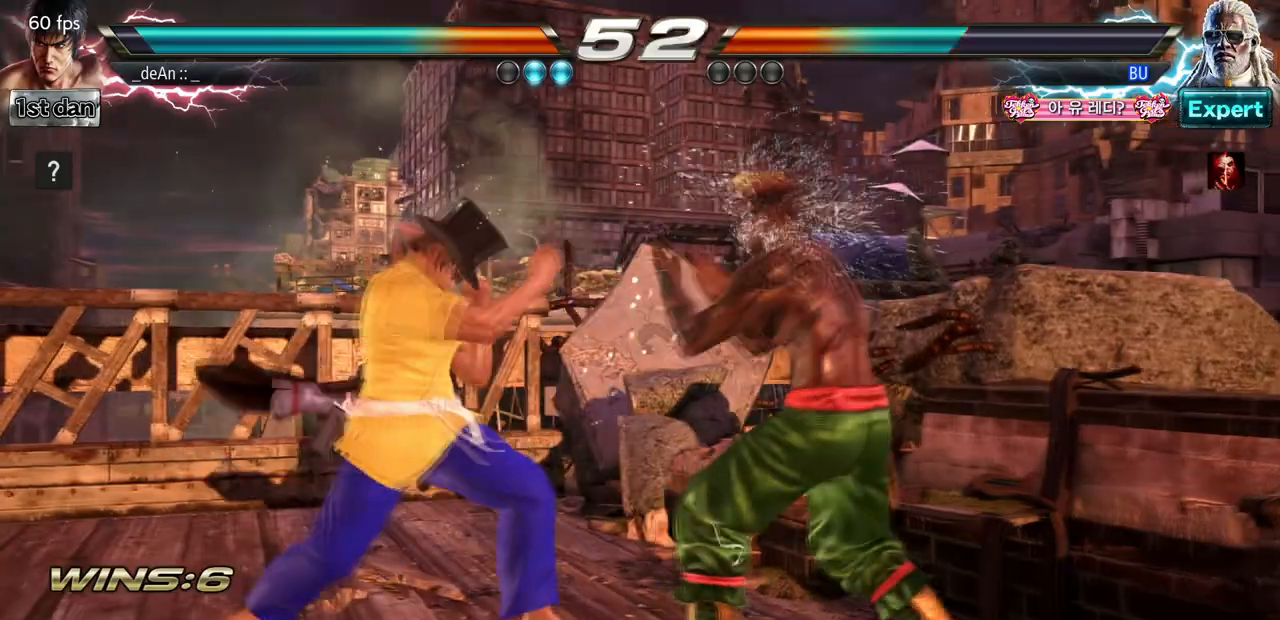
{"dt_ms": 500, "buttons": [], "left_stick": "center", "events": [[100, "TRIANGLE", "down"], [233, "TRIANGLE", "up"], [267, "TRIANGLE", "down"], [400, "TRIANGLE", "up"]]}
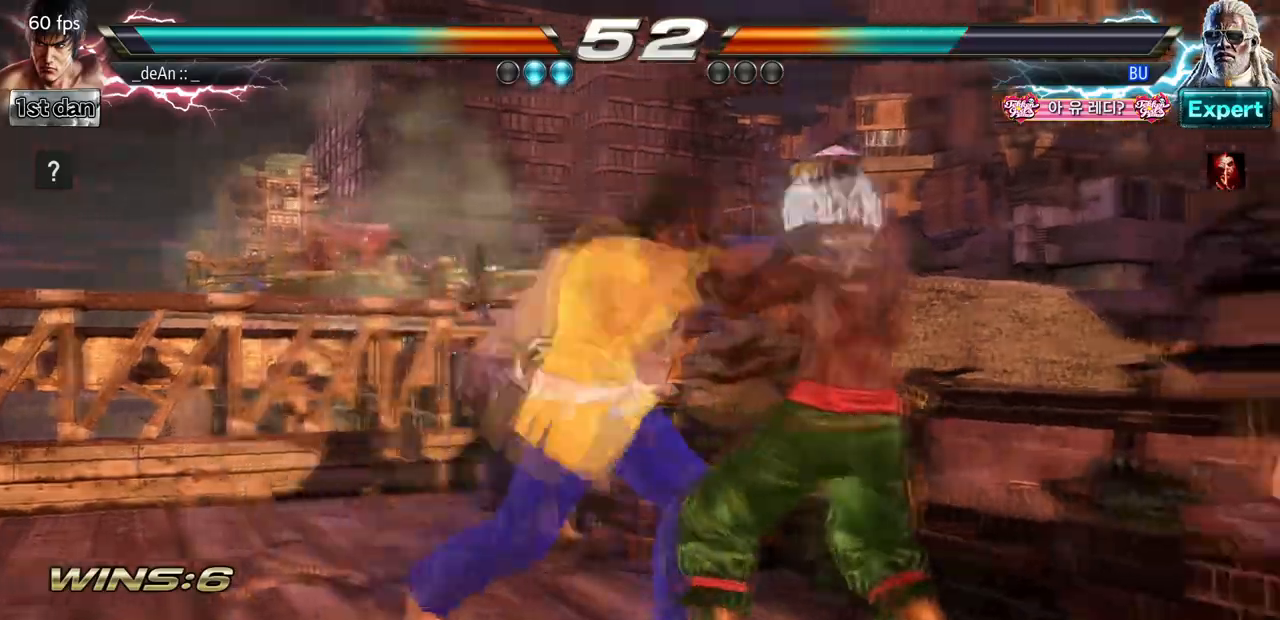
{"dt_ms": 500, "buttons": ["TRIANGLE"], "left_stick": "center", "events": [[367, "TRIANGLE", "down"]]}
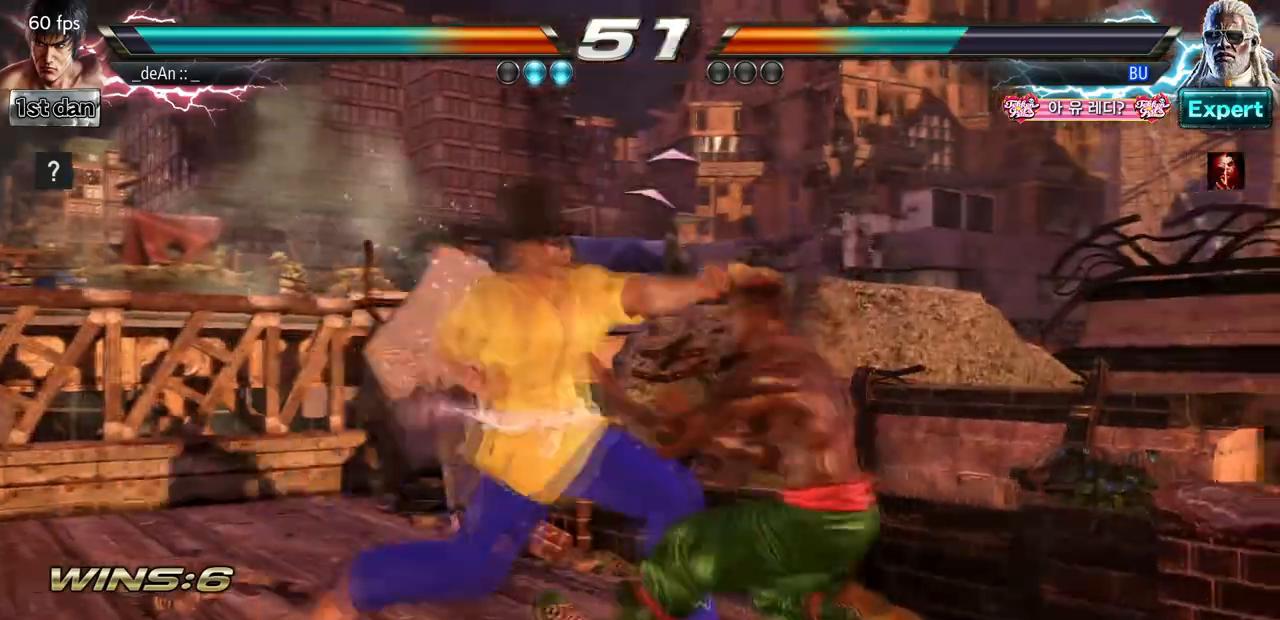
{"dt_ms": 500, "buttons": [], "left_stick": "center", "events": [[33, "TRIANGLE", "up"], [233, "left_stick", "down-right"], [267, "TRIANGLE", "down"], [433, "TRIANGLE", "up"], [467, "left_stick", "center"]]}
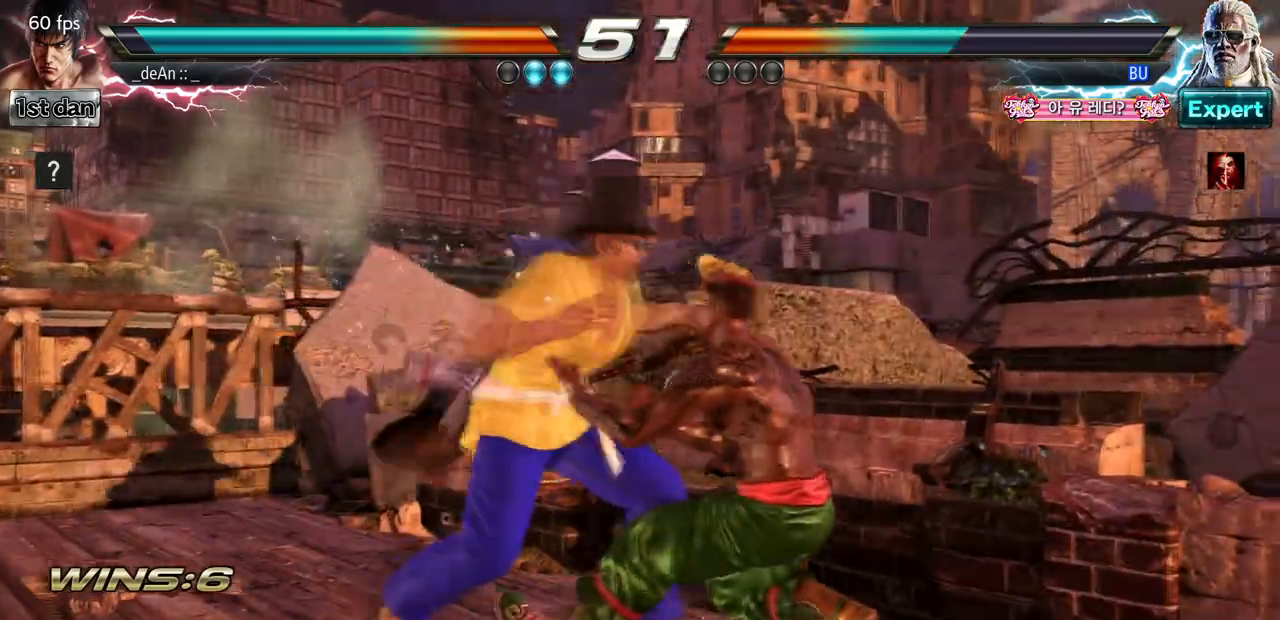
{"dt_ms": 500, "buttons": [], "left_stick": "center", "events": []}
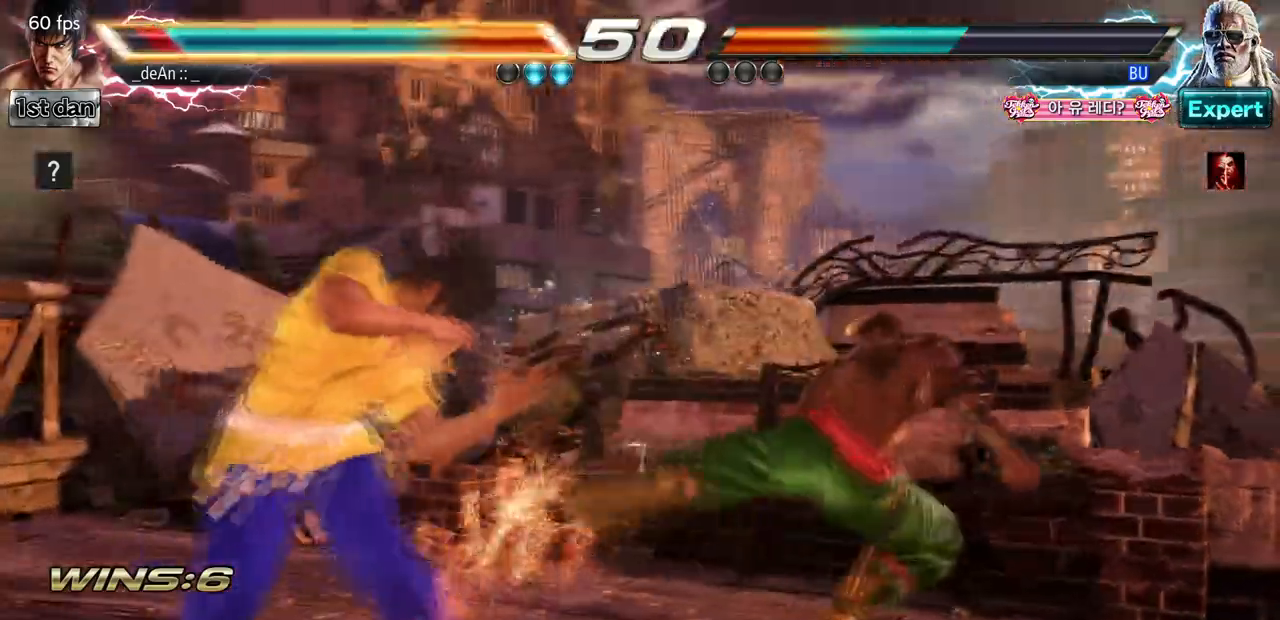
{"dt_ms": 500, "buttons": [], "left_stick": "left", "events": [[100, "left_stick", "left"], [267, "TRIANGLE", "down"], [367, "TRIANGLE", "up"]]}
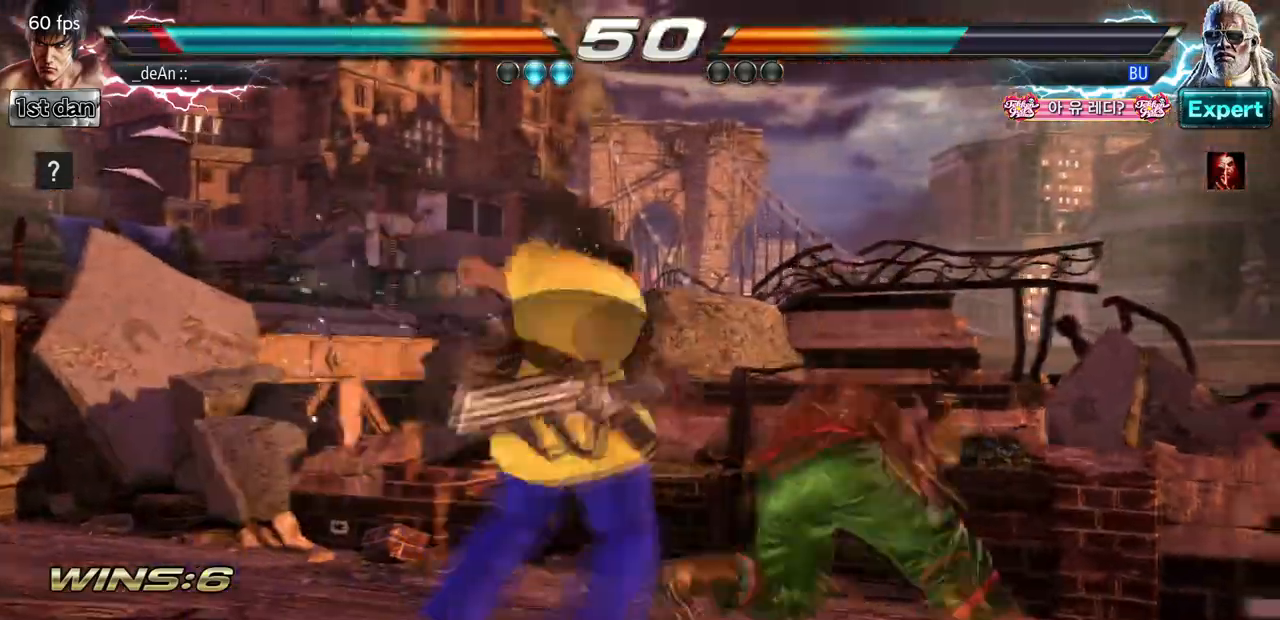
{"dt_ms": 500, "buttons": [], "left_stick": "left", "events": []}
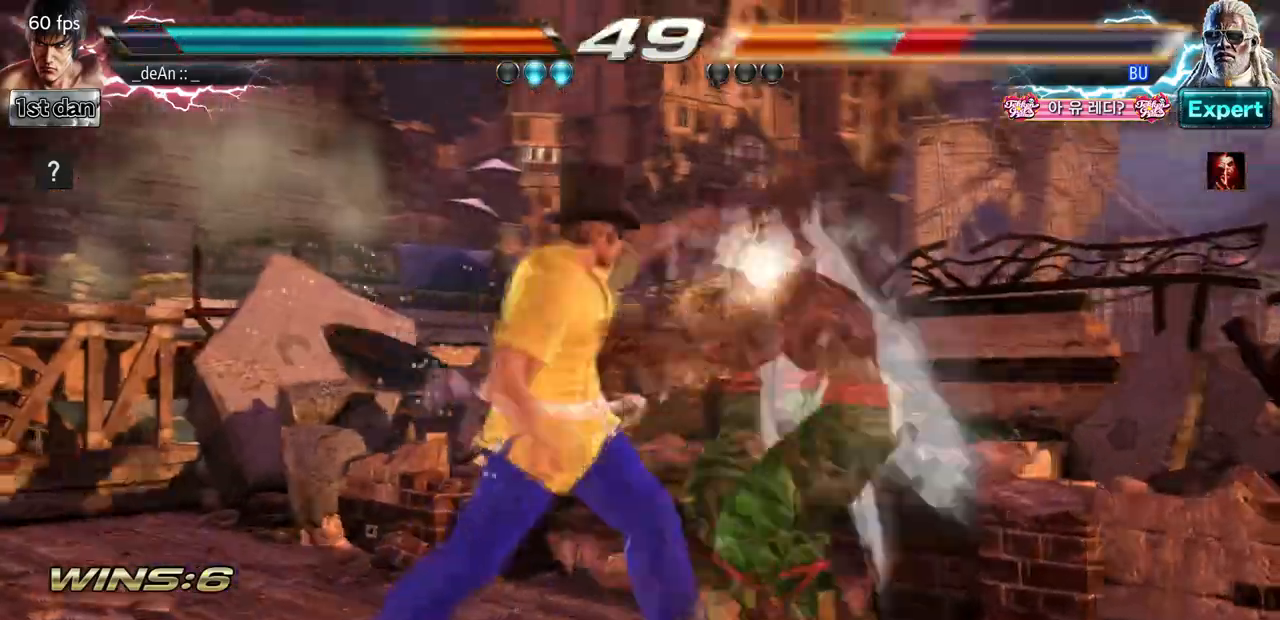
{"dt_ms": 1000, "buttons": ["TRIANGLE"], "left_stick": "center", "events": [[133, "left_stick", "center"], [267, "left_stick", "left"], [367, "TRIANGLE", "down"], [433, "TRIANGLE", "up"], [500, "TRIANGLE", "down"], [600, "TRIANGLE", "up"], [633, "TRIANGLE", "down"], [1000, "left_stick", "center"]]}
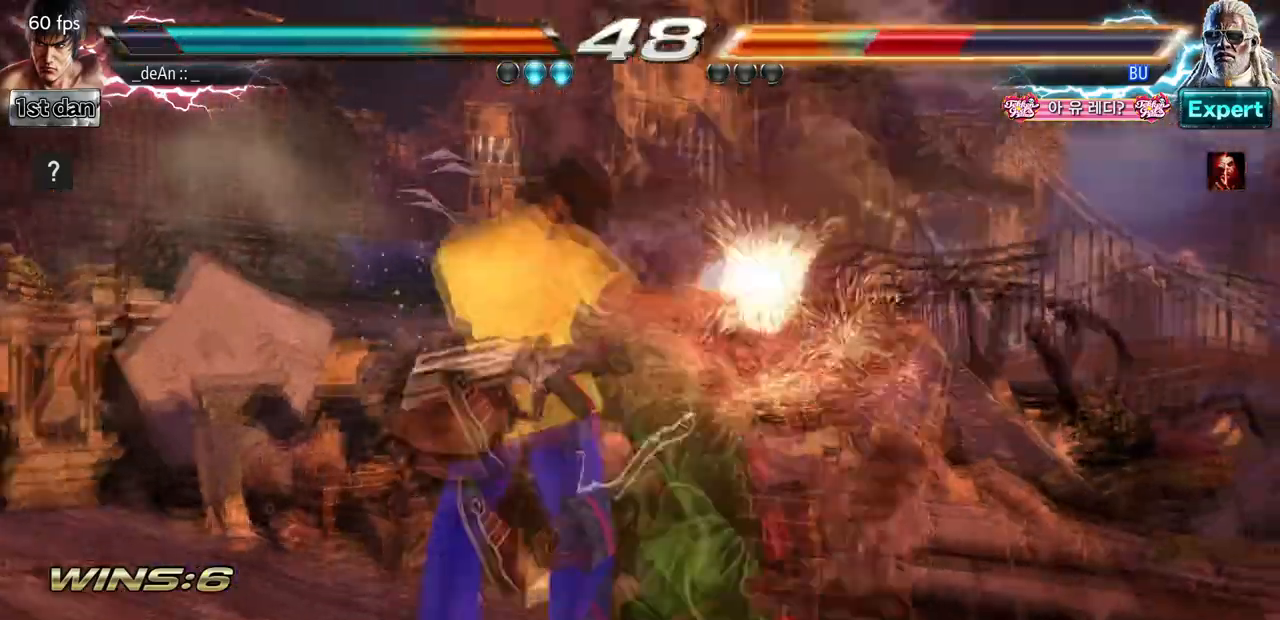
{"dt_ms": 1000, "buttons": [], "left_stick": "center", "events": [[67, "TRIANGLE", "up"], [267, "left_stick", "left"], [333, "left_stick", "down-left"], [367, "CROSS", "down"], [533, "CROSS", "up"], [567, "left_stick", "center"]]}